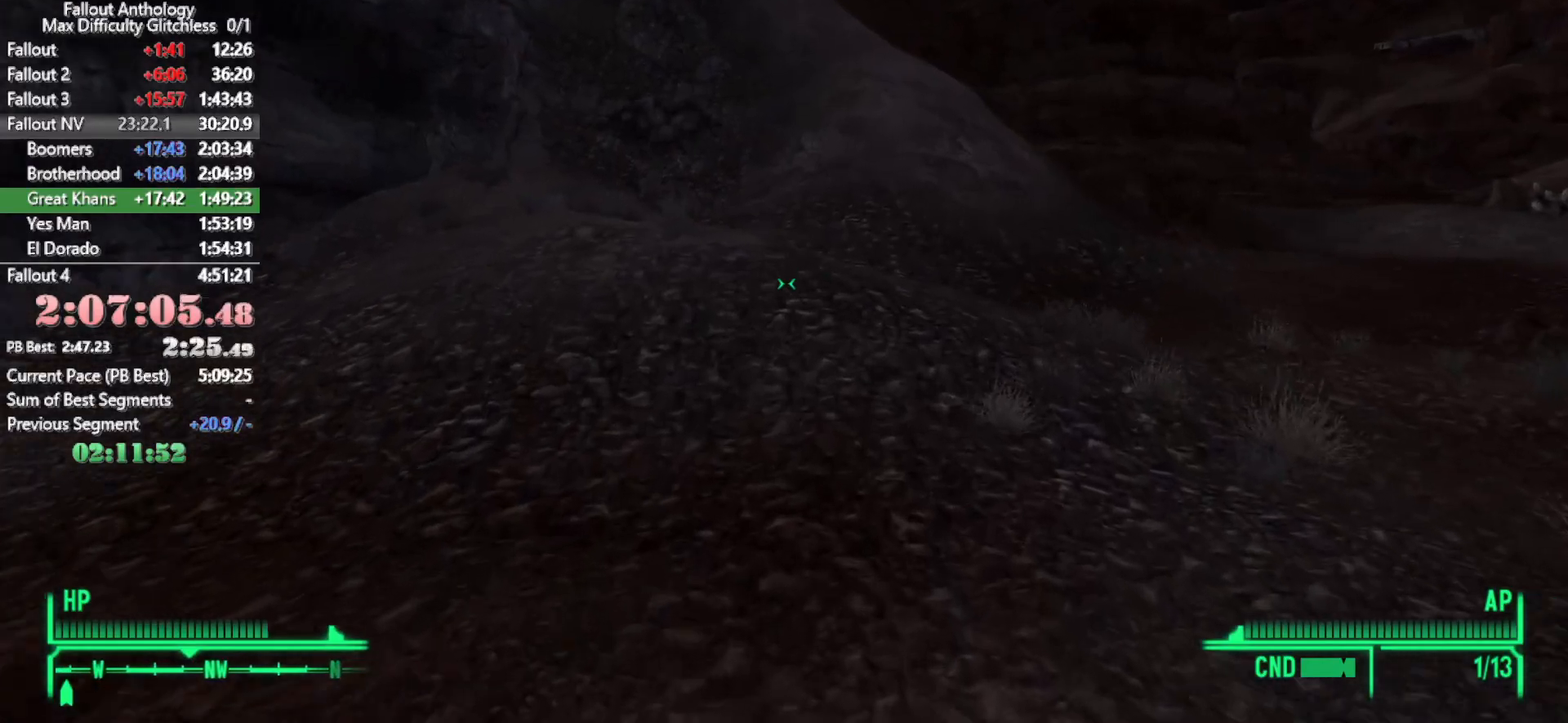
Gameplay with keyboard and mouse; each line is a JSON object with the keys and mouse buttons held at the frame after it. "events" lists presses ("down") and releases ("up") of "1", "2", "3", "4", "5", "a", "alt", "c", "caps_lock", "ctrl", "d", "down", "e", "f", "g", "left", "q", "r", "return", "right", "s", "shift", "space", "t", "tab", "up", "v", "w", "x", "z", "mouse_left", "mouse_right", "mouse_mb4", "mouse_mb5", "mouse_wheel_up" and "mouse_wheel_down" between this image and that frame as [ms after this image, input, new state], when the widget could be followed in between. "mouse_left", "mouse_right", "mouse_mb4", "mouse_mb5", "mouse_wheel_up", "mouse_wheel_down" = the "left", "right", "mb4", "mb5", "wheel_up", "wheel_down" buttons of the "mouse" list. No other keys are recorded. Not read: mouse_move.
{"keys": ["w"], "mouse": [], "events": [[250, "w", "up"], [400, "w", "down"]]}
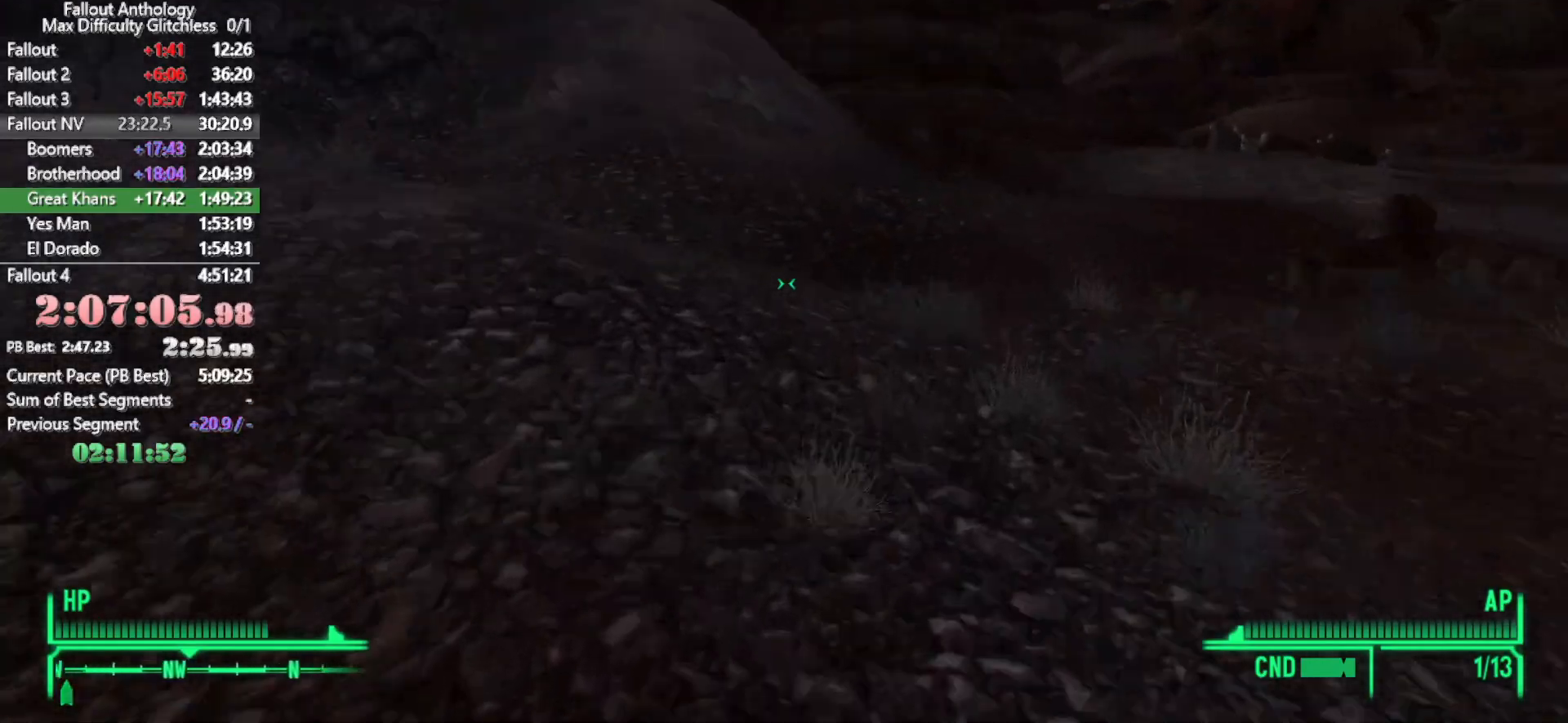
{"keys": ["w"], "mouse": [], "events": []}
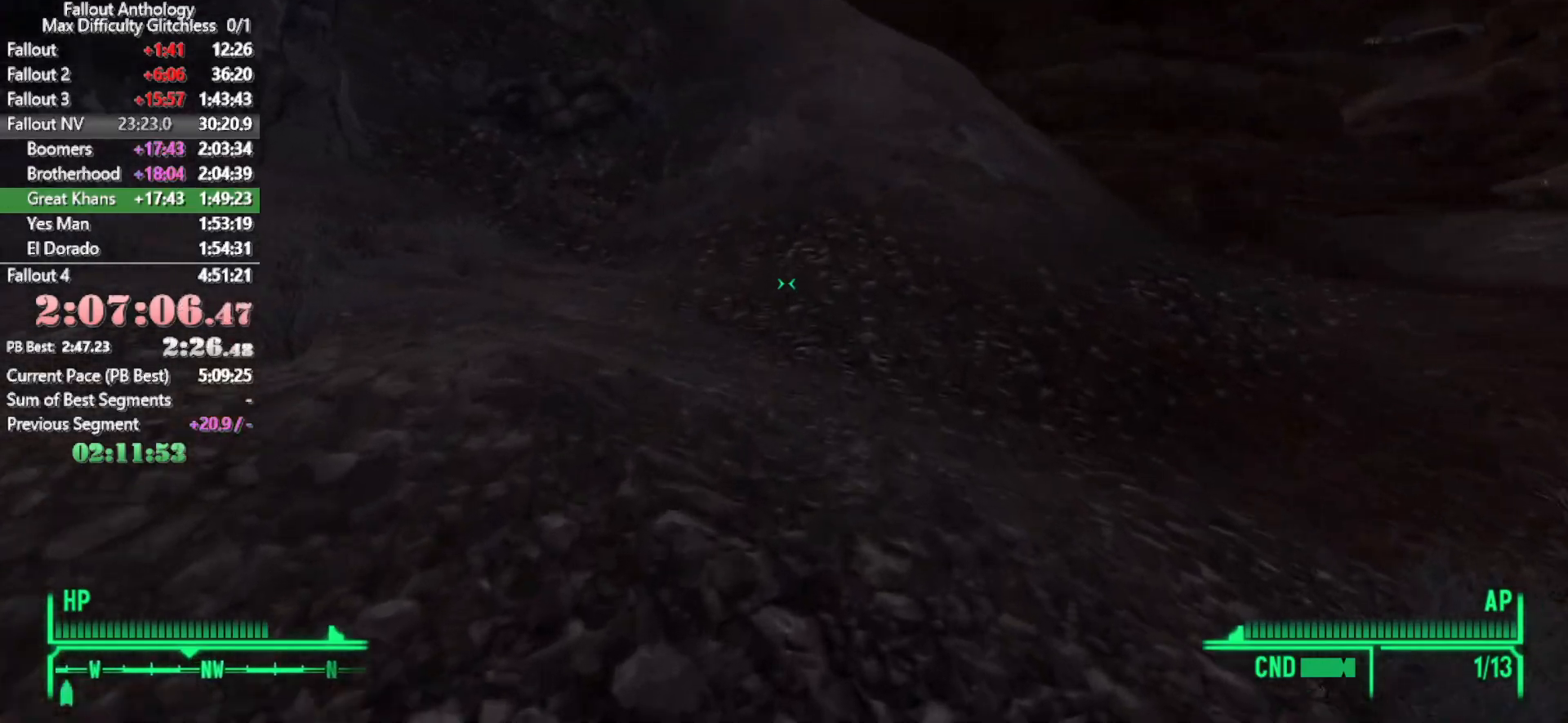
{"keys": ["w"], "mouse": [], "events": [[200, "w", "up"], [333, "w", "down"]]}
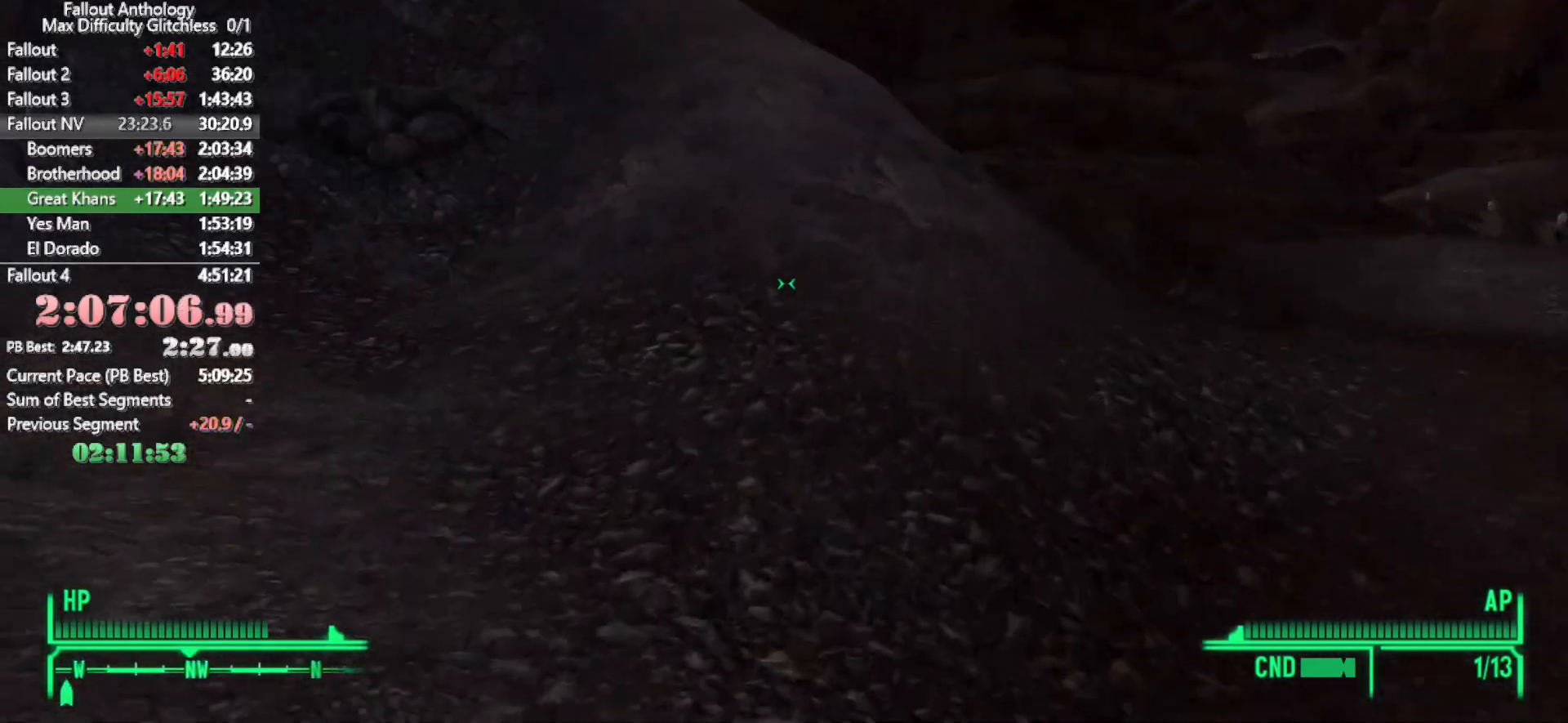
{"keys": ["w"], "mouse": [], "events": []}
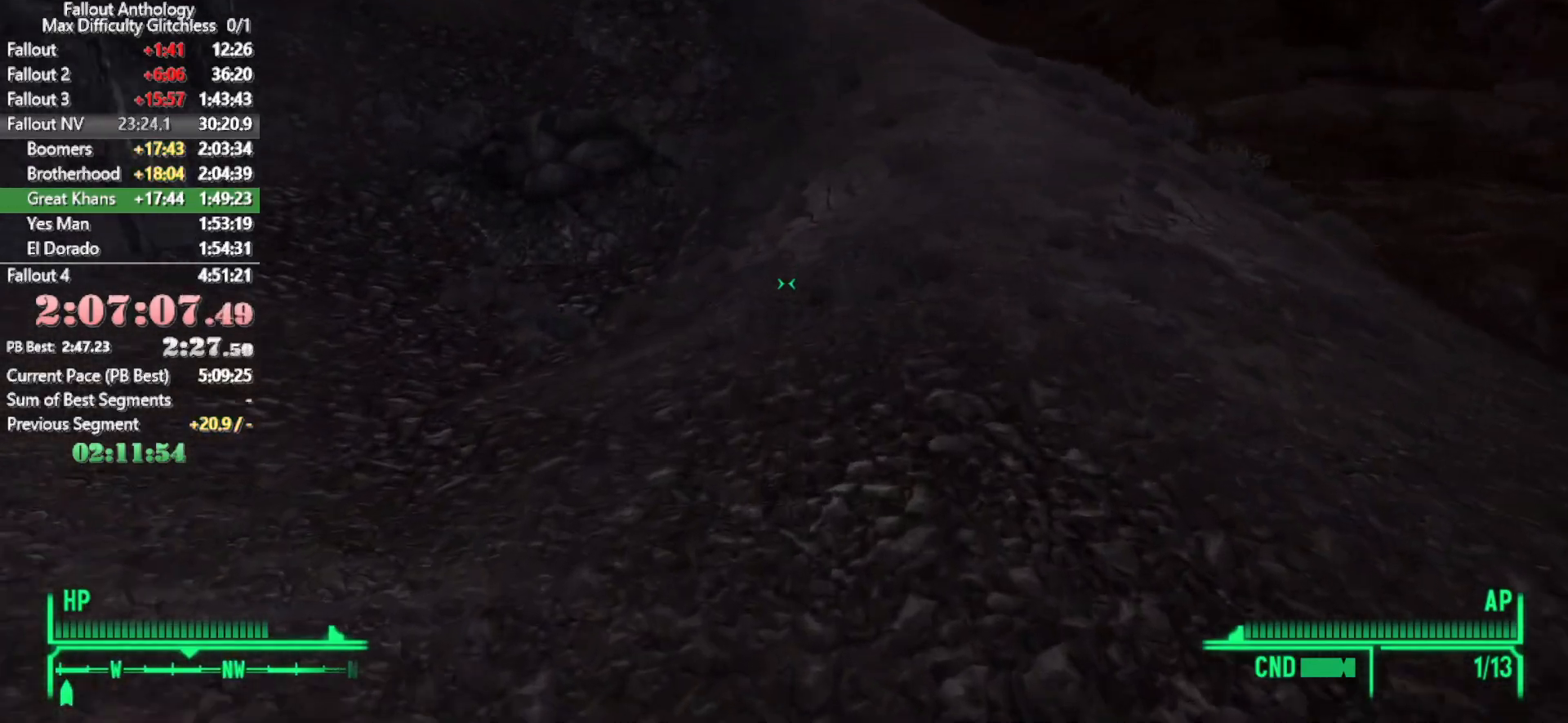
{"keys": ["w"], "mouse": [], "events": [[266, "w", "up"], [416, "w", "down"]]}
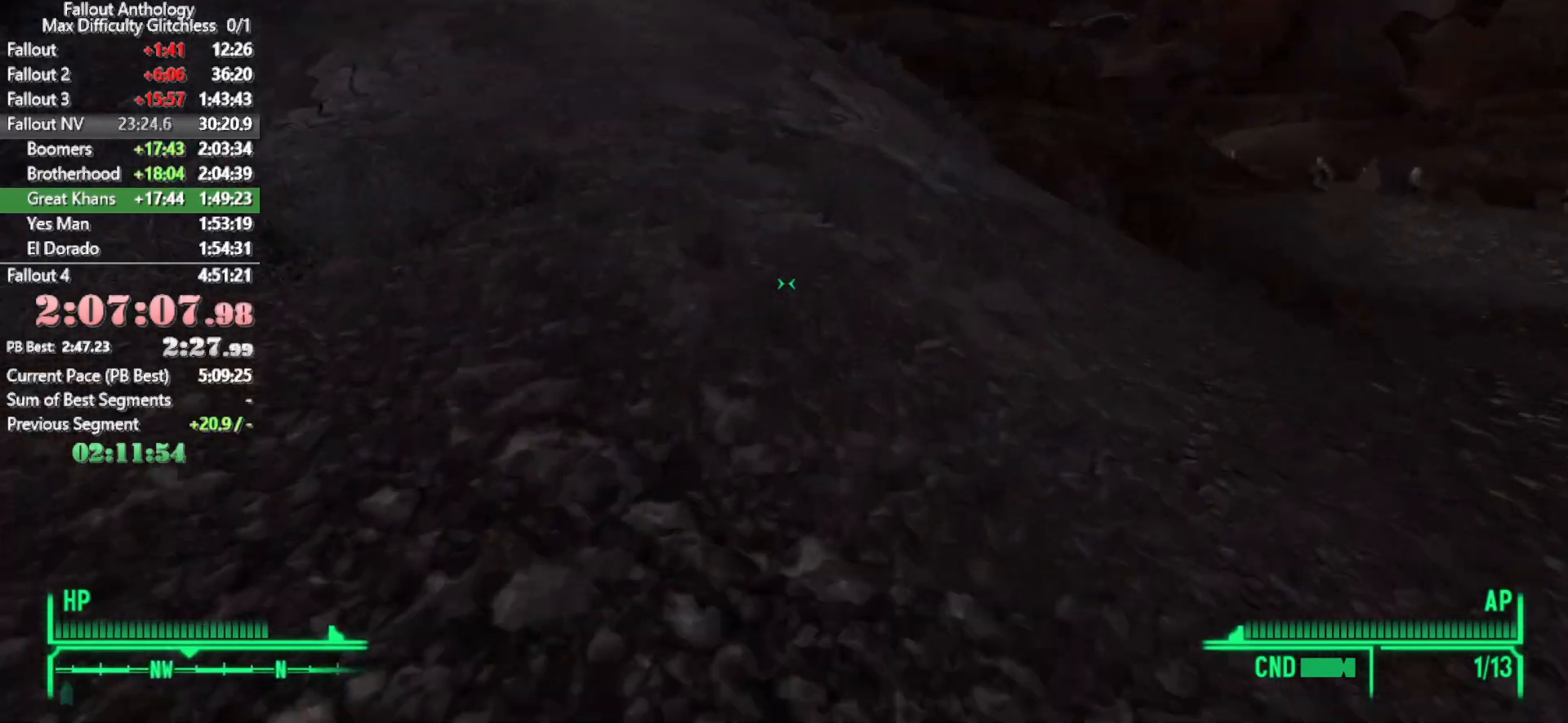
{"keys": [], "mouse": [], "events": [[483, "w", "up"]]}
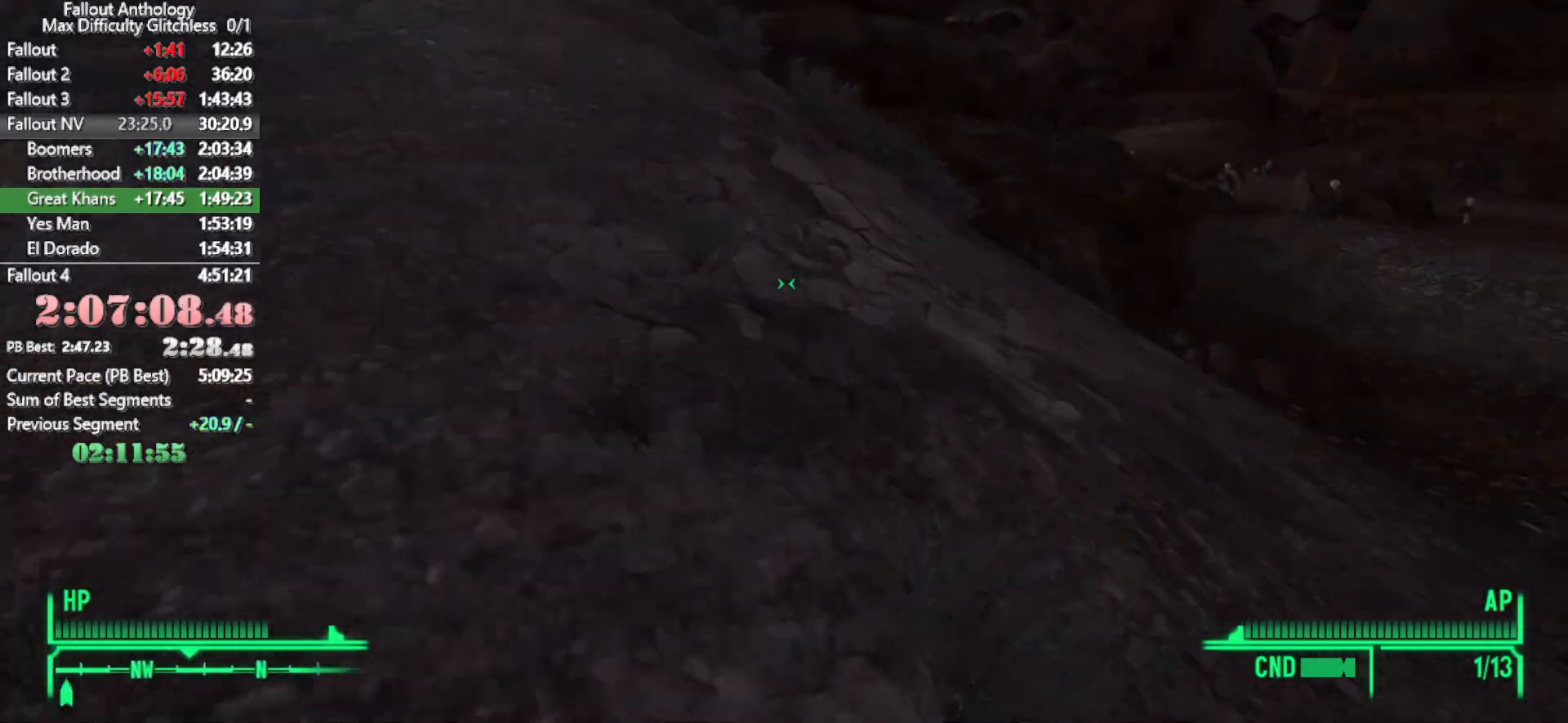
{"keys": ["w"], "mouse": [], "events": [[66, "w", "down"]]}
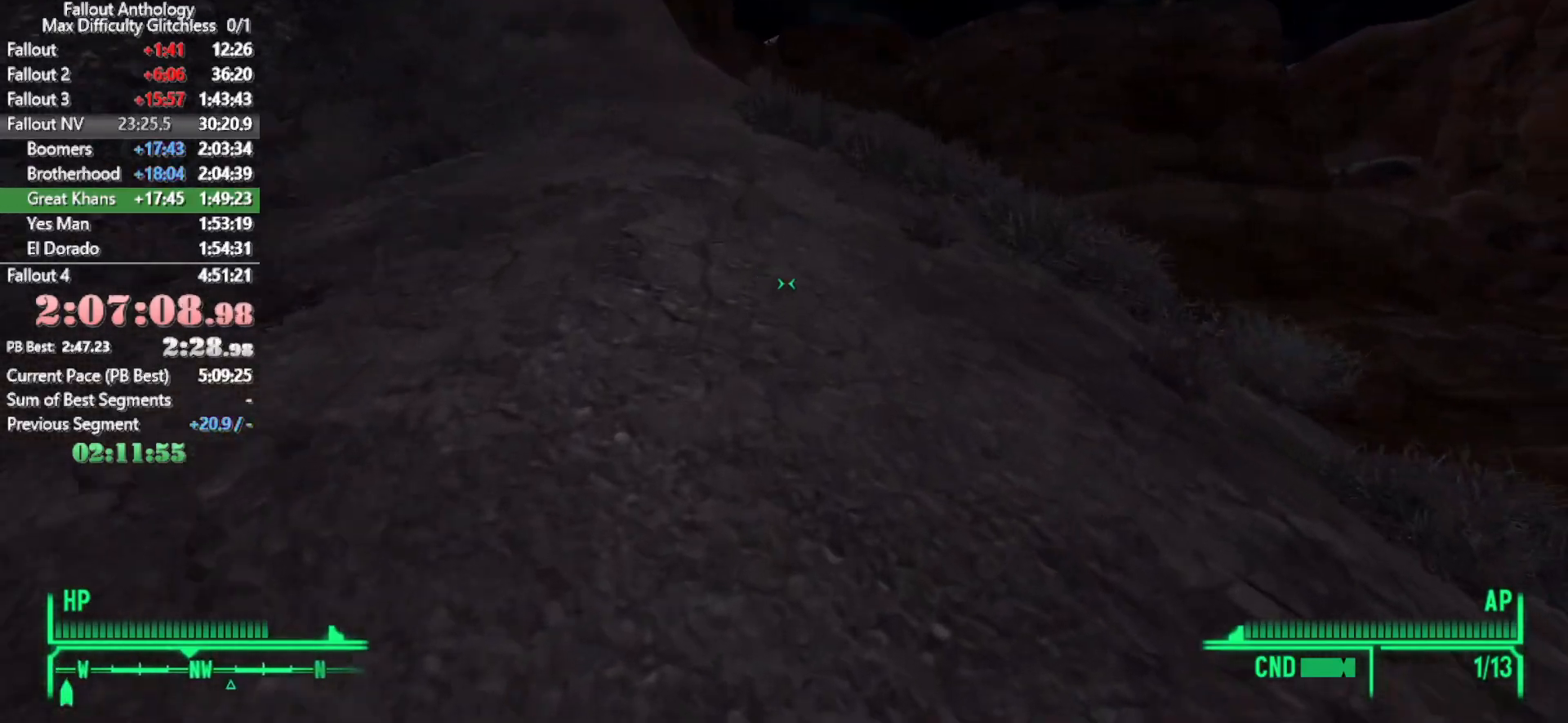
{"keys": ["w"], "mouse": [], "events": [[33, "w", "up"], [183, "w", "down"]]}
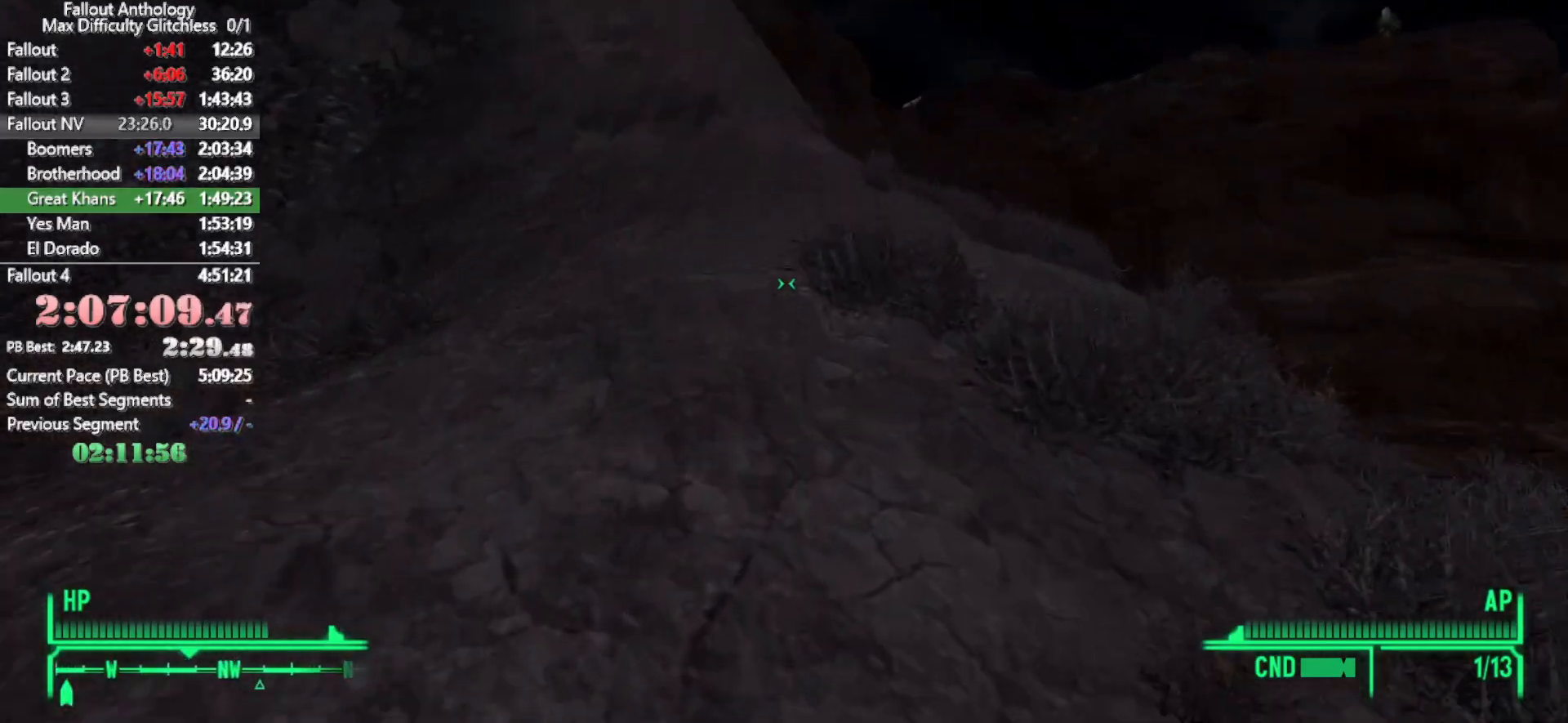
{"keys": ["w"], "mouse": [], "events": [[150, "w", "up"], [250, "w", "down"]]}
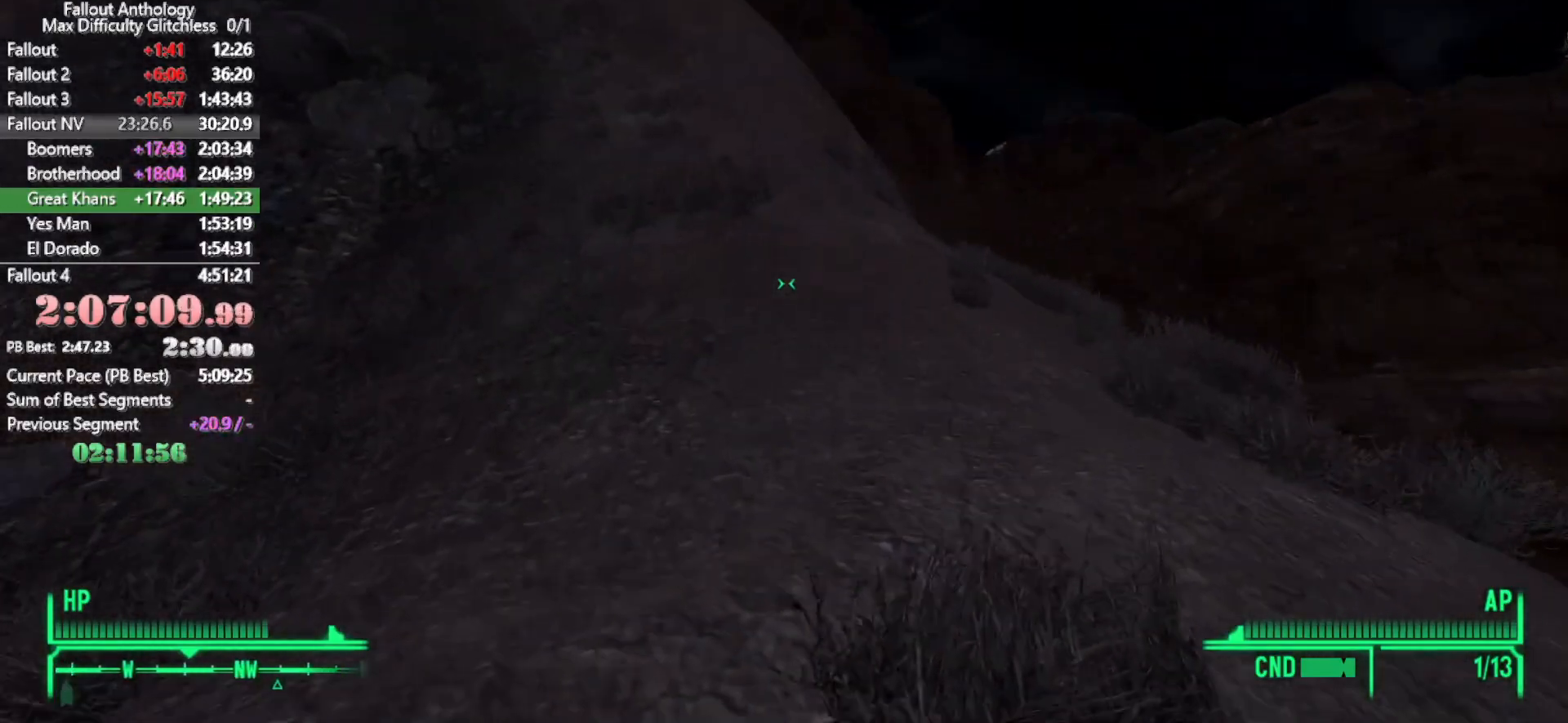
{"keys": ["w"], "mouse": [], "events": [[166, "w", "up"], [300, "w", "down"]]}
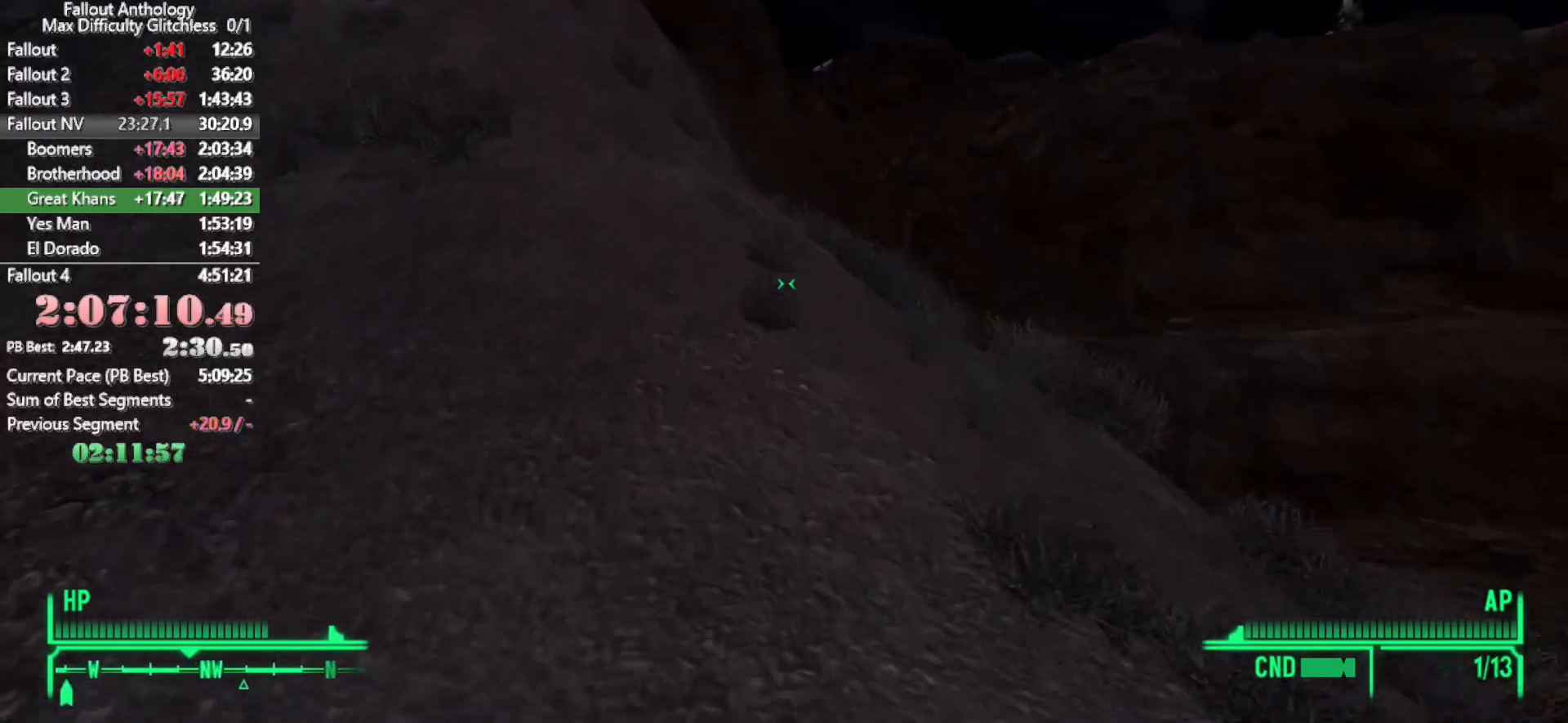
{"keys": ["w"], "mouse": [], "events": [[266, "w", "up"], [366, "w", "down"]]}
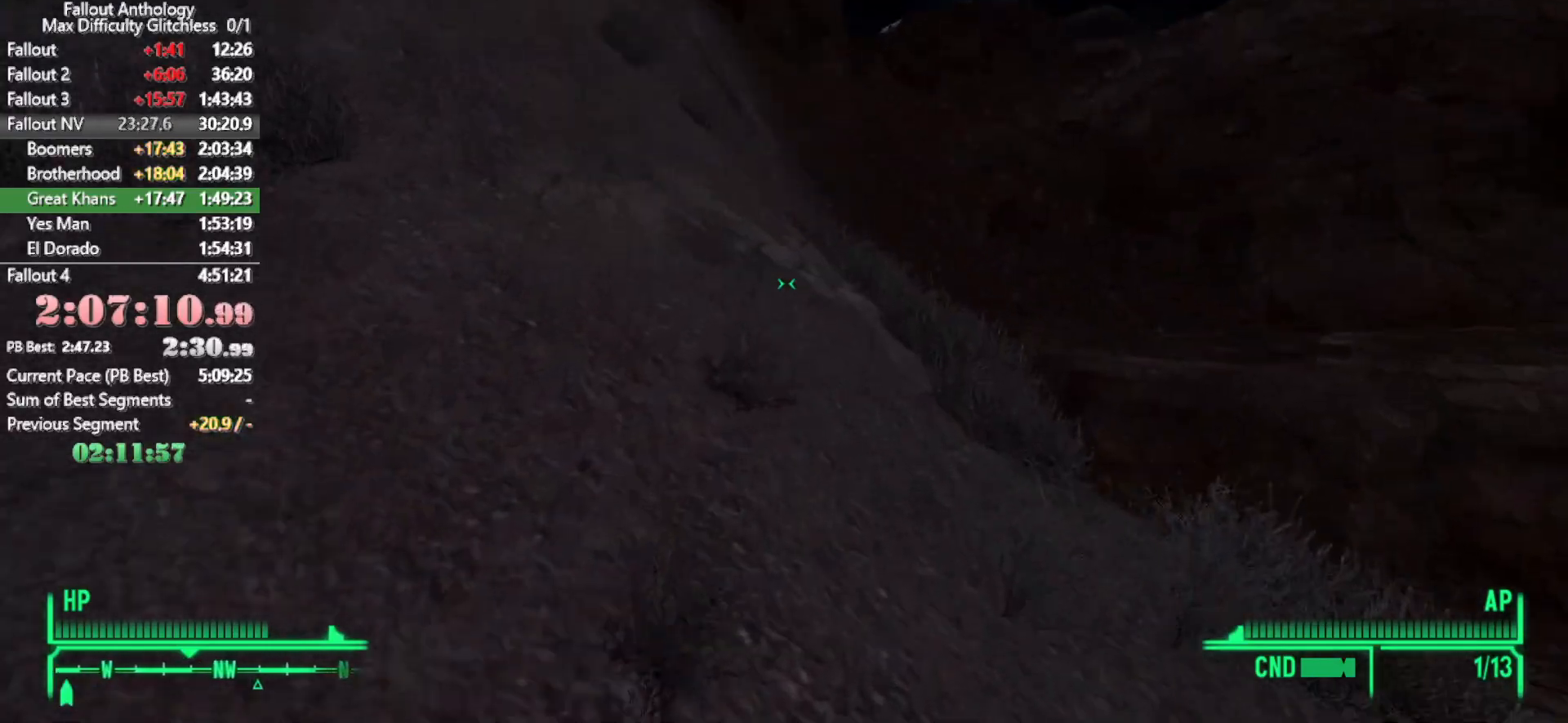
{"keys": ["w"], "mouse": [], "events": [[333, "w", "up"], [433, "w", "down"]]}
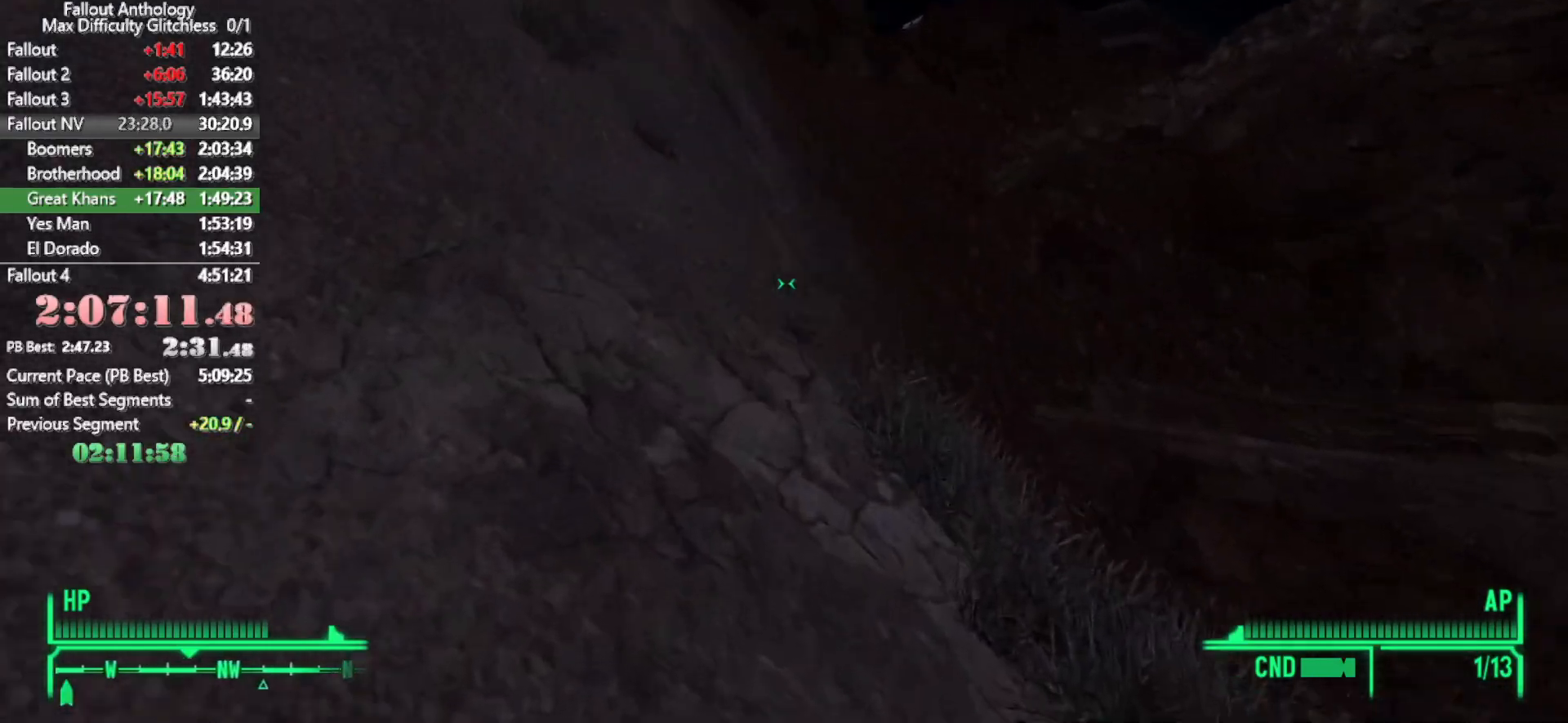
{"keys": ["w"], "mouse": [], "events": [[350, "w", "up"], [450, "w", "down"]]}
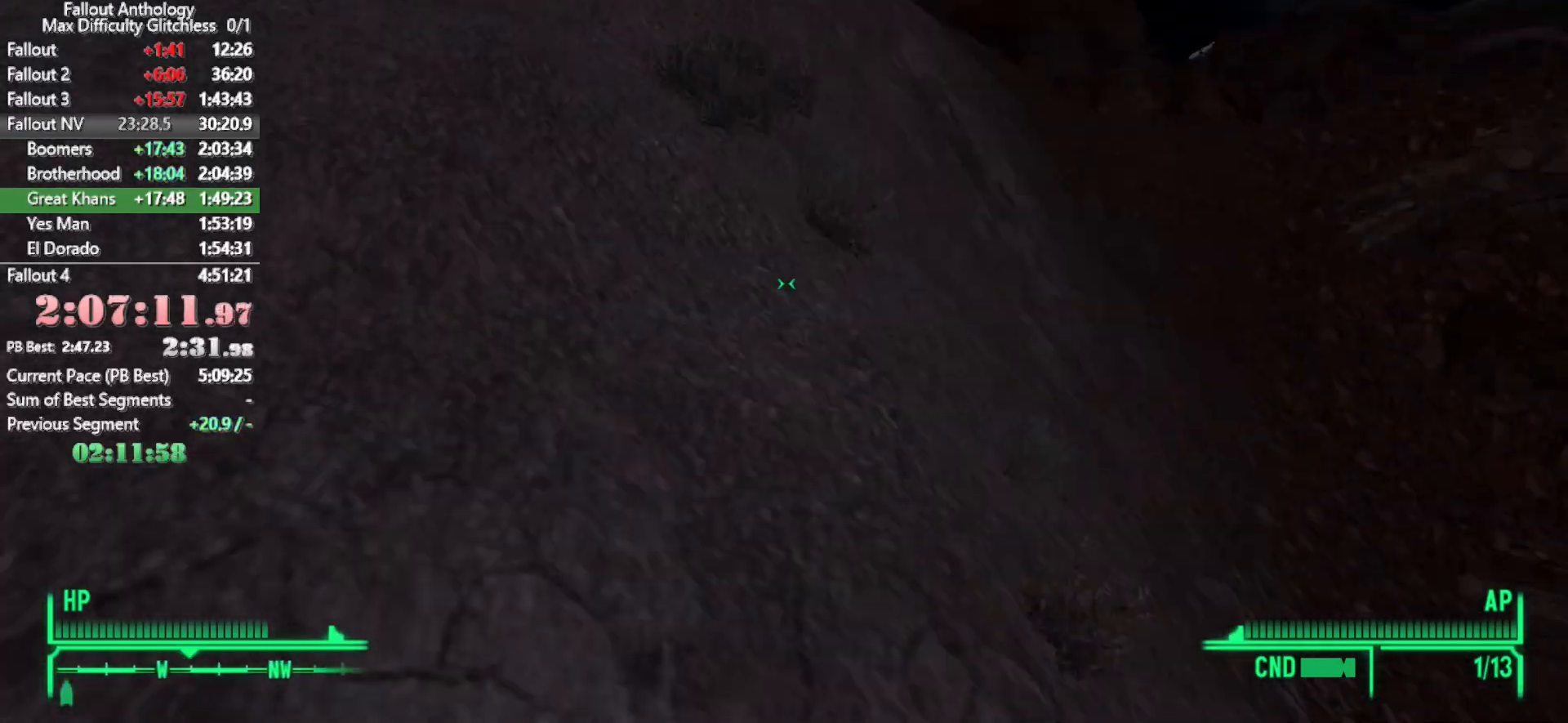
{"keys": [], "mouse": [], "events": [[416, "w", "up"]]}
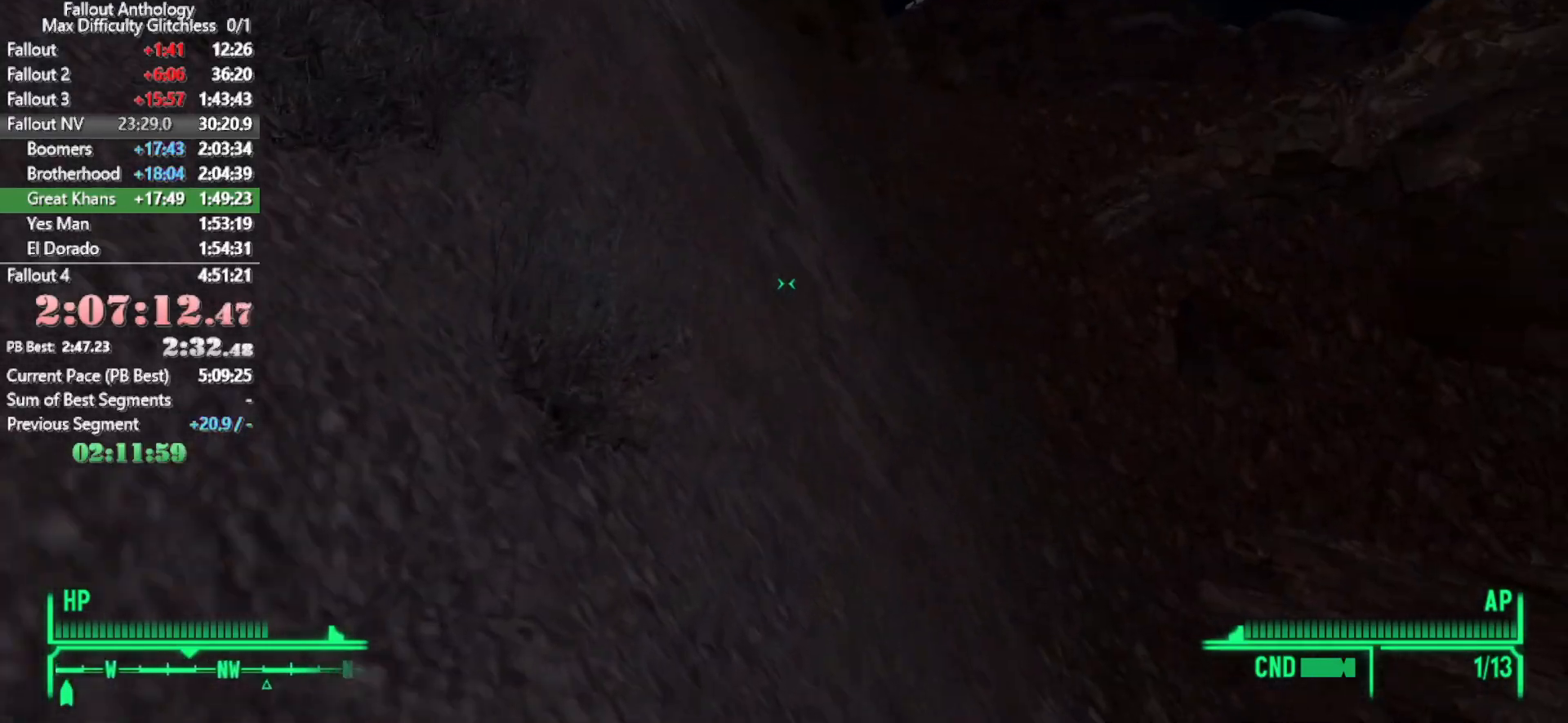
{"keys": ["w"], "mouse": [], "events": [[50, "w", "down"]]}
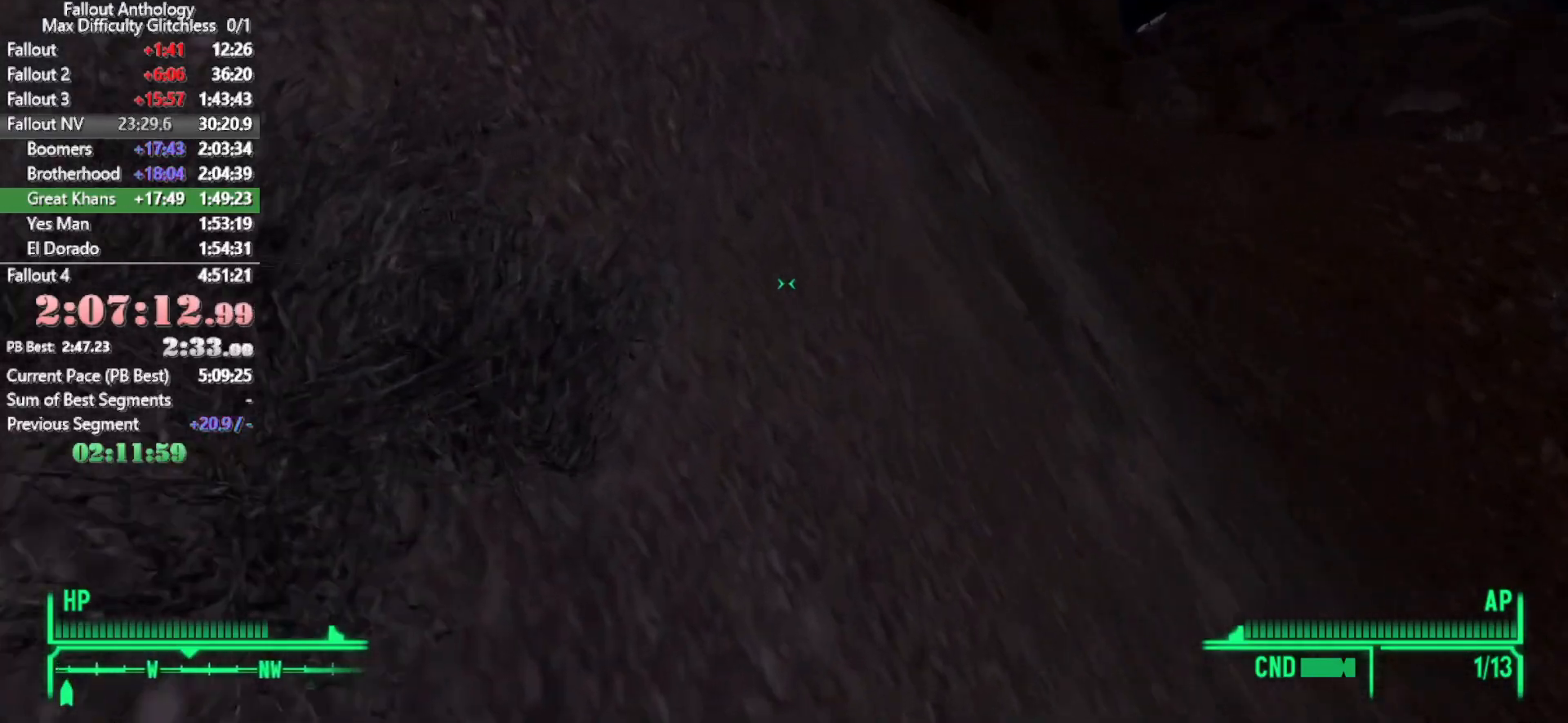
{"keys": ["w"], "mouse": [], "events": []}
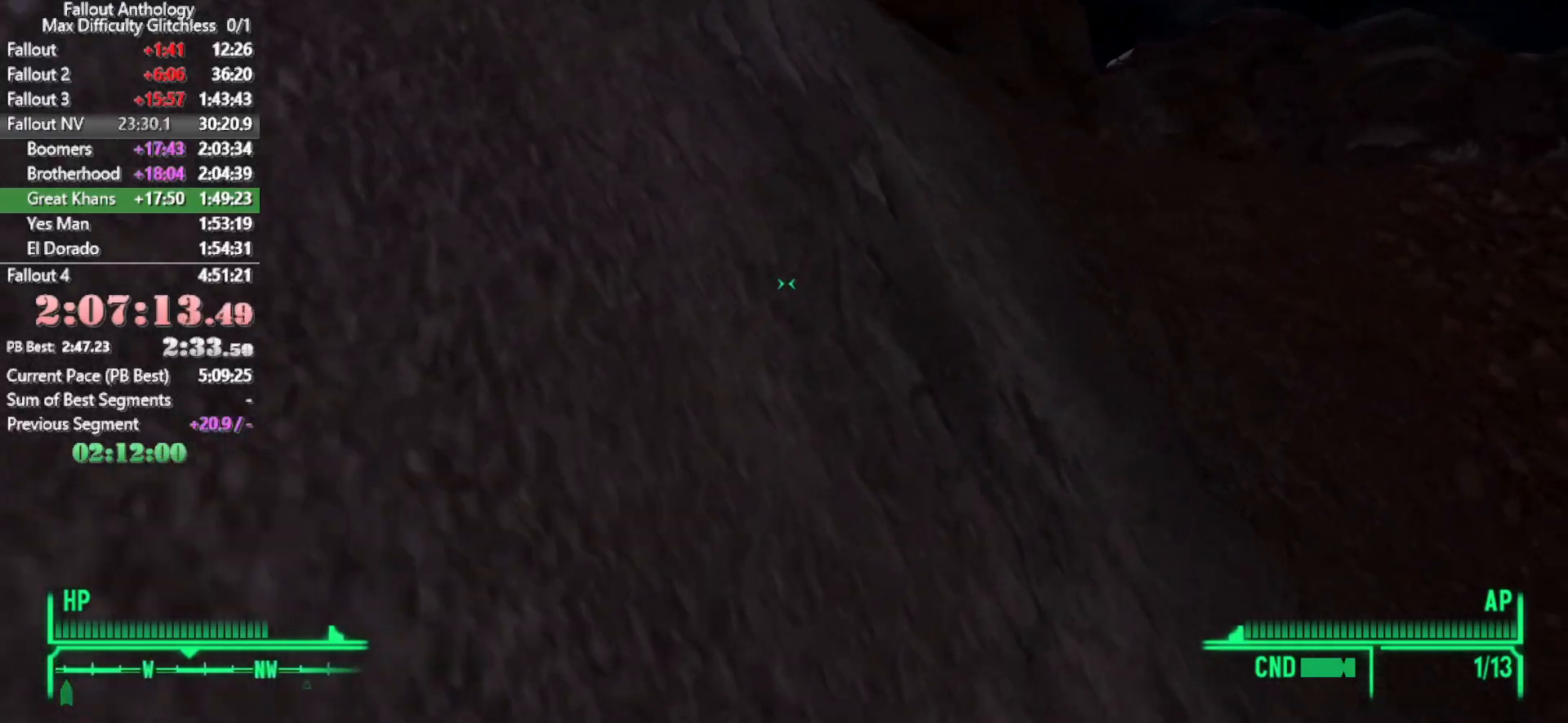
{"keys": ["w"], "mouse": [], "events": []}
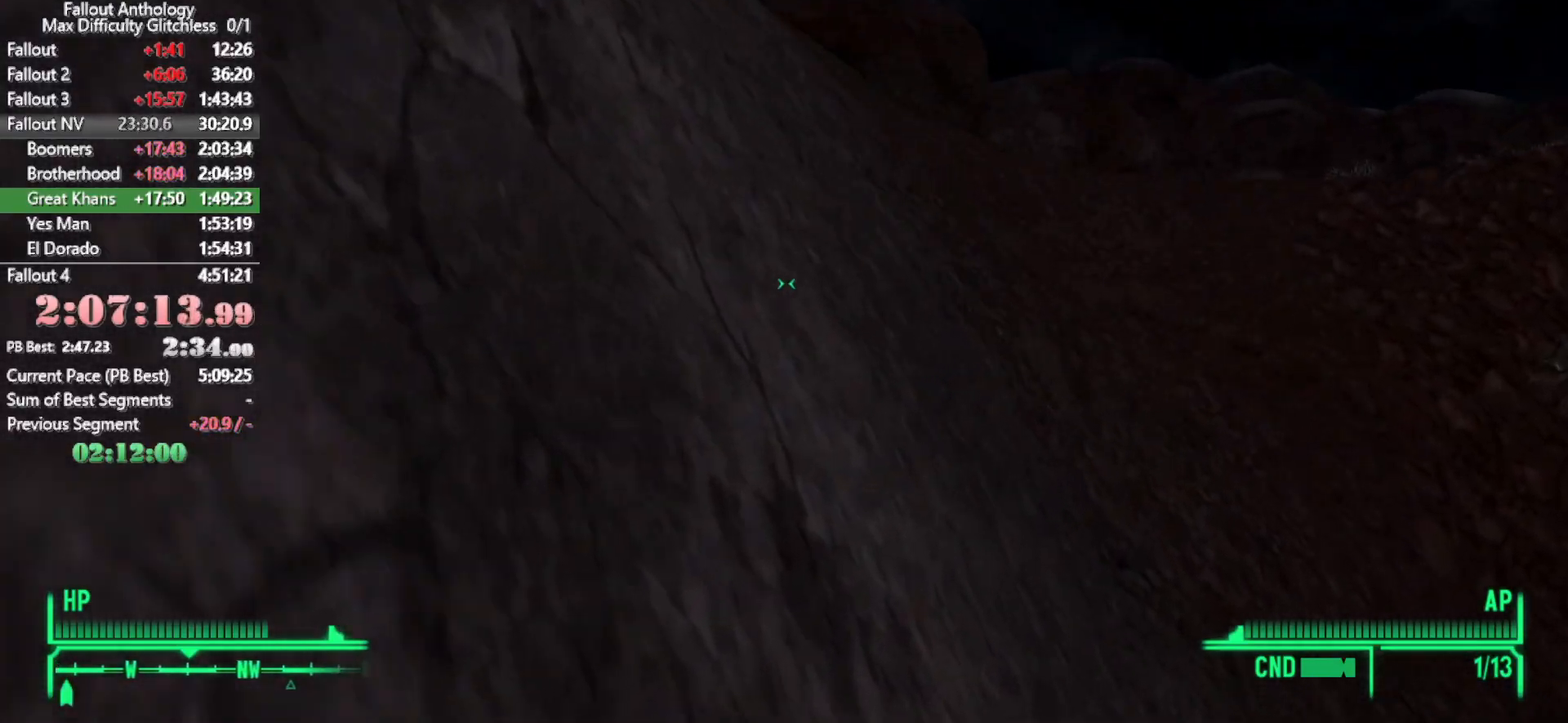
{"keys": ["w"], "mouse": [], "events": []}
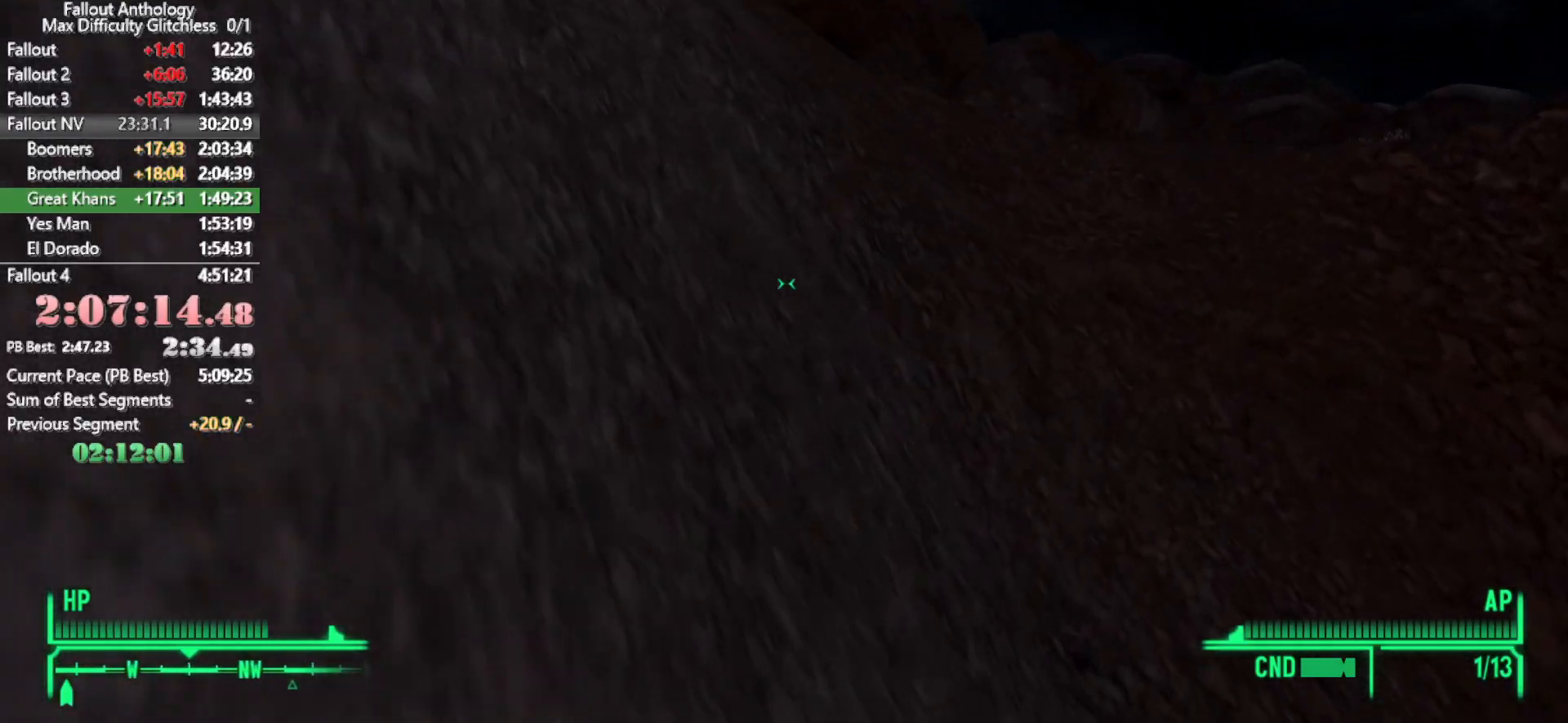
{"keys": ["w"], "mouse": [], "events": []}
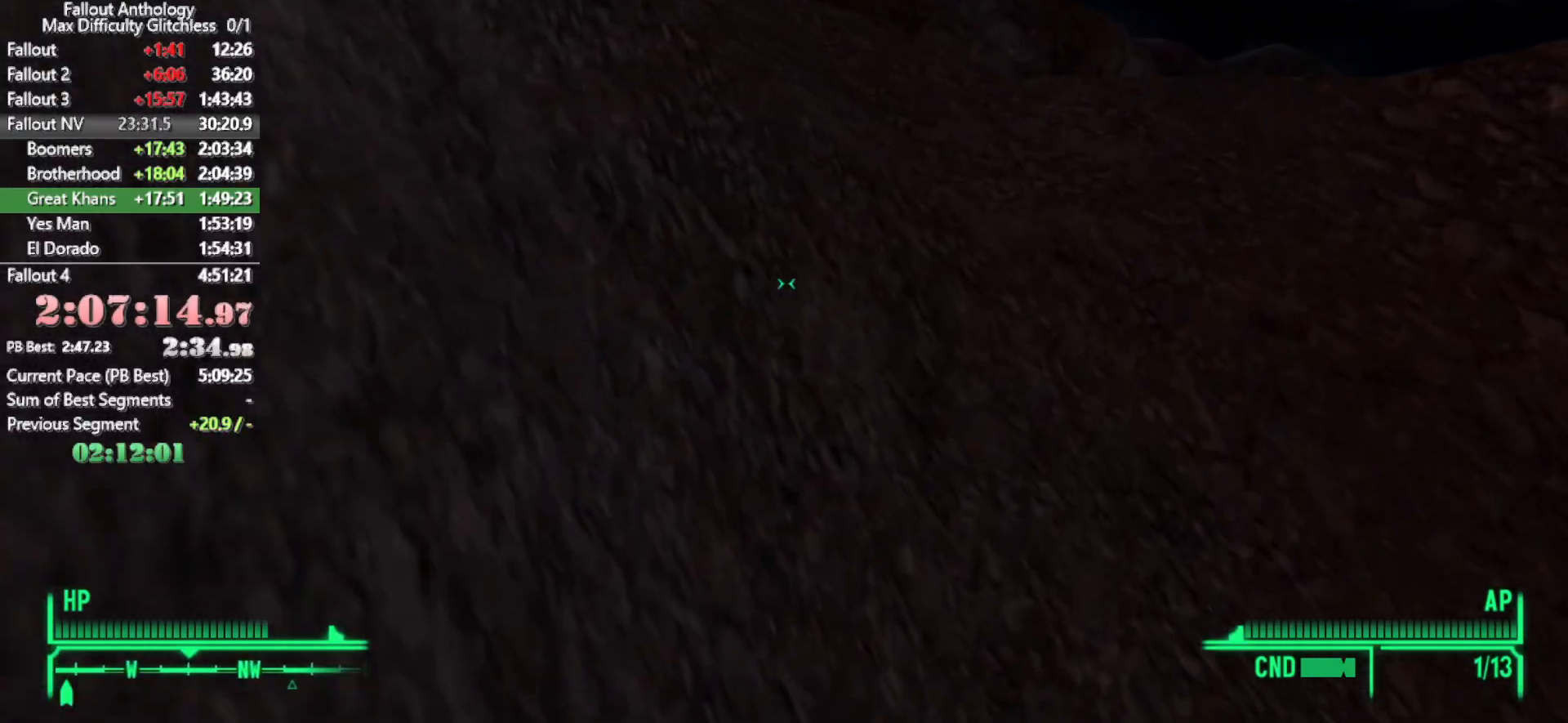
{"keys": ["w"], "mouse": [], "events": []}
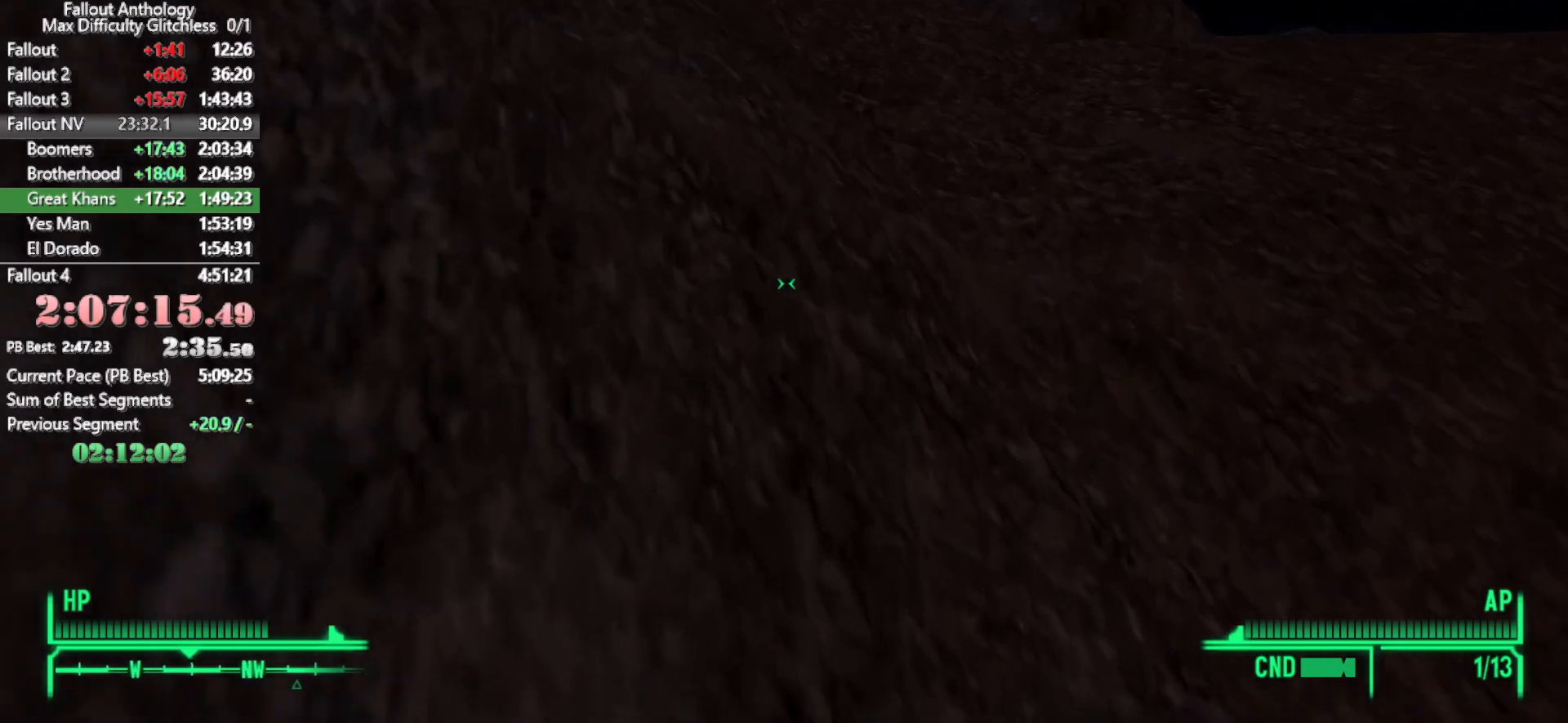
{"keys": ["w"], "mouse": [], "events": []}
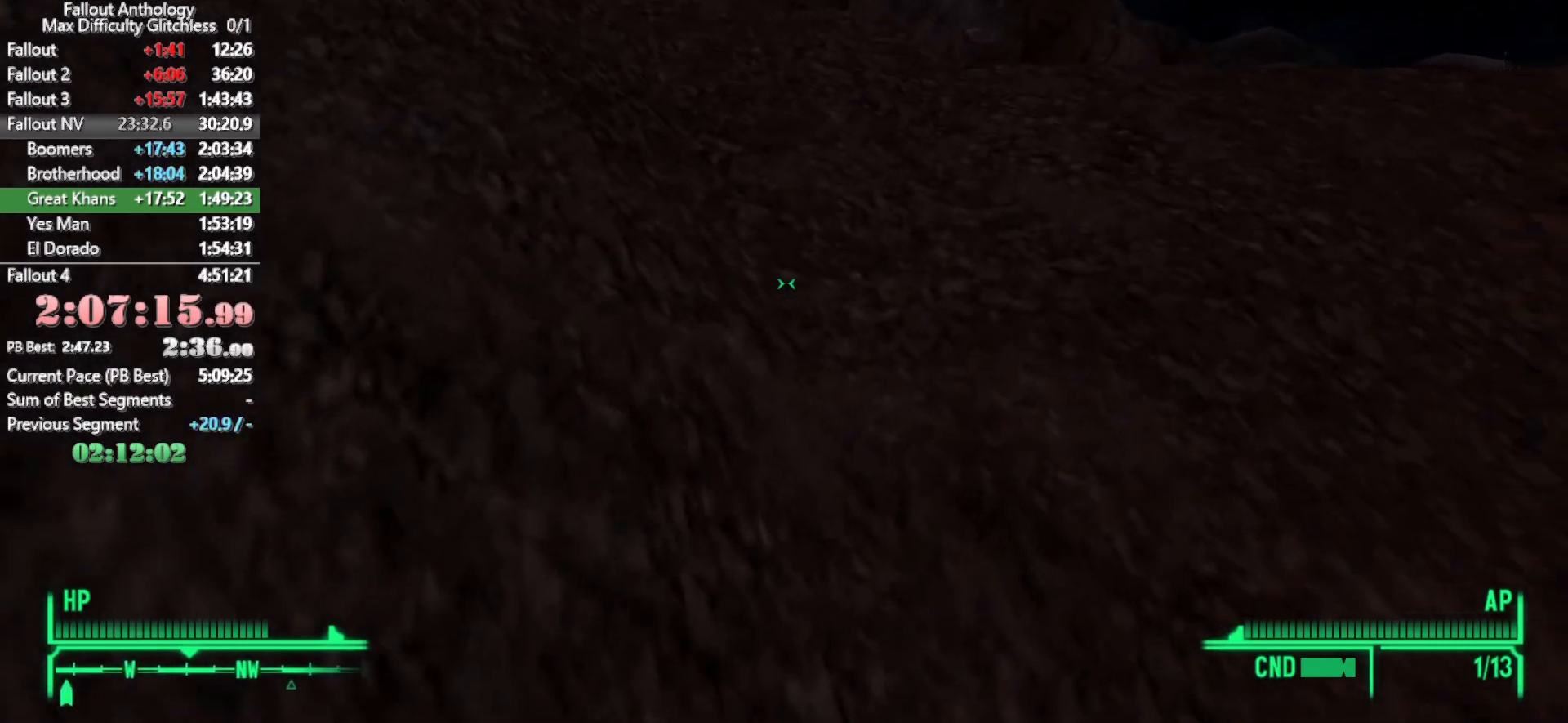
{"keys": ["w"], "mouse": [], "events": [[66, "d", "down"], [216, "d", "up"]]}
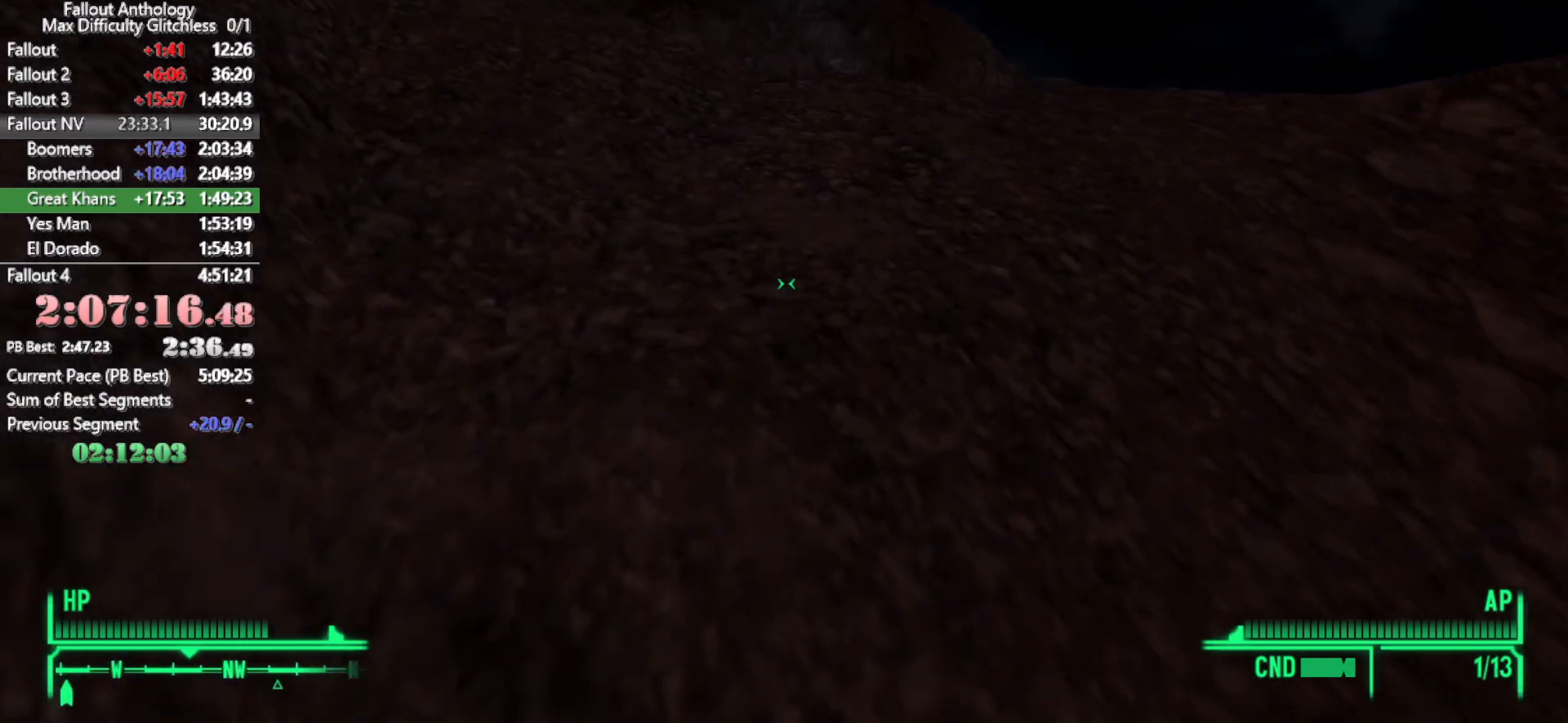
{"keys": ["w"], "mouse": [], "events": [[83, "a", "down"], [133, "w", "up"], [183, "a", "up"], [216, "w", "down"], [466, "w", "up"], [500, "w", "down"]]}
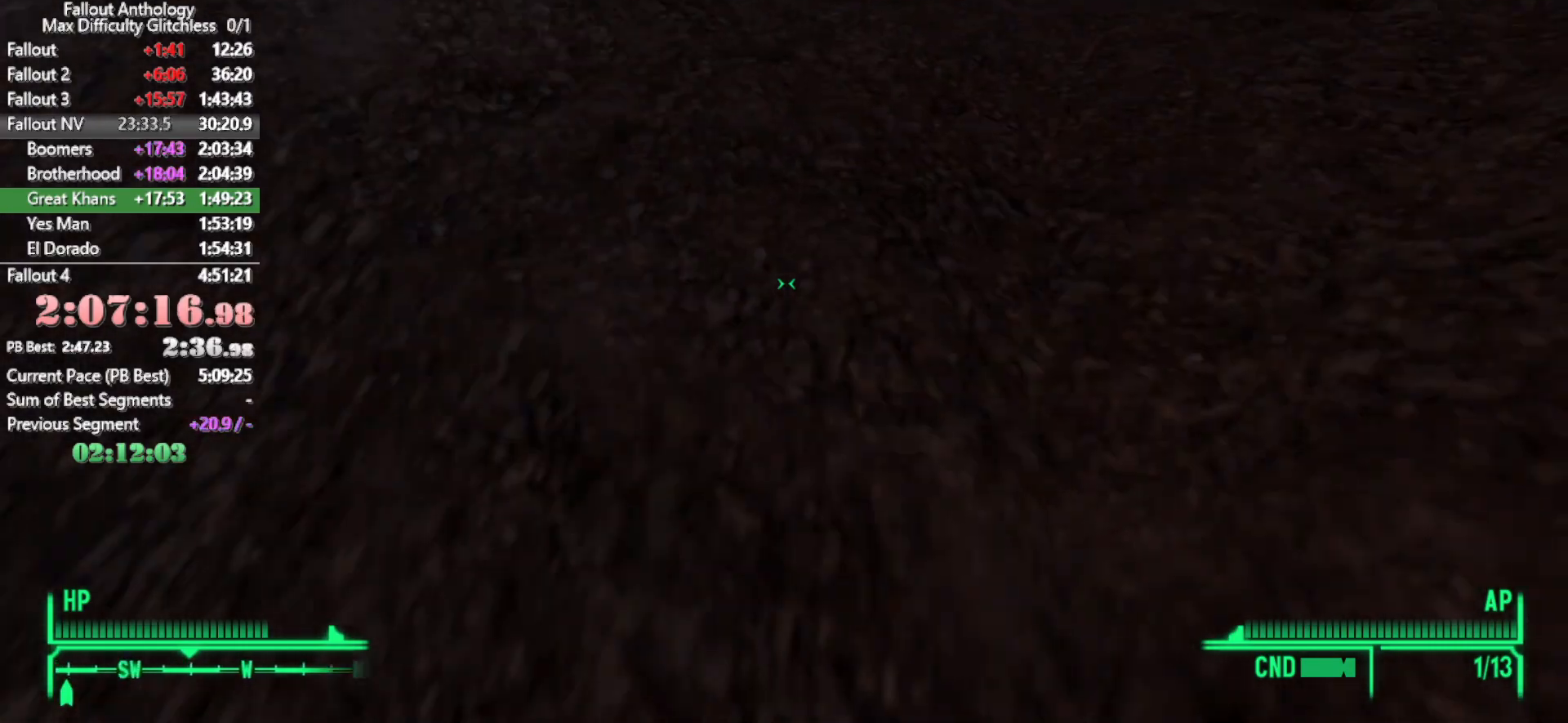
{"keys": ["a", "w"], "mouse": [], "events": [[250, "space", "down"], [433, "a", "down"], [433, "space", "up"]]}
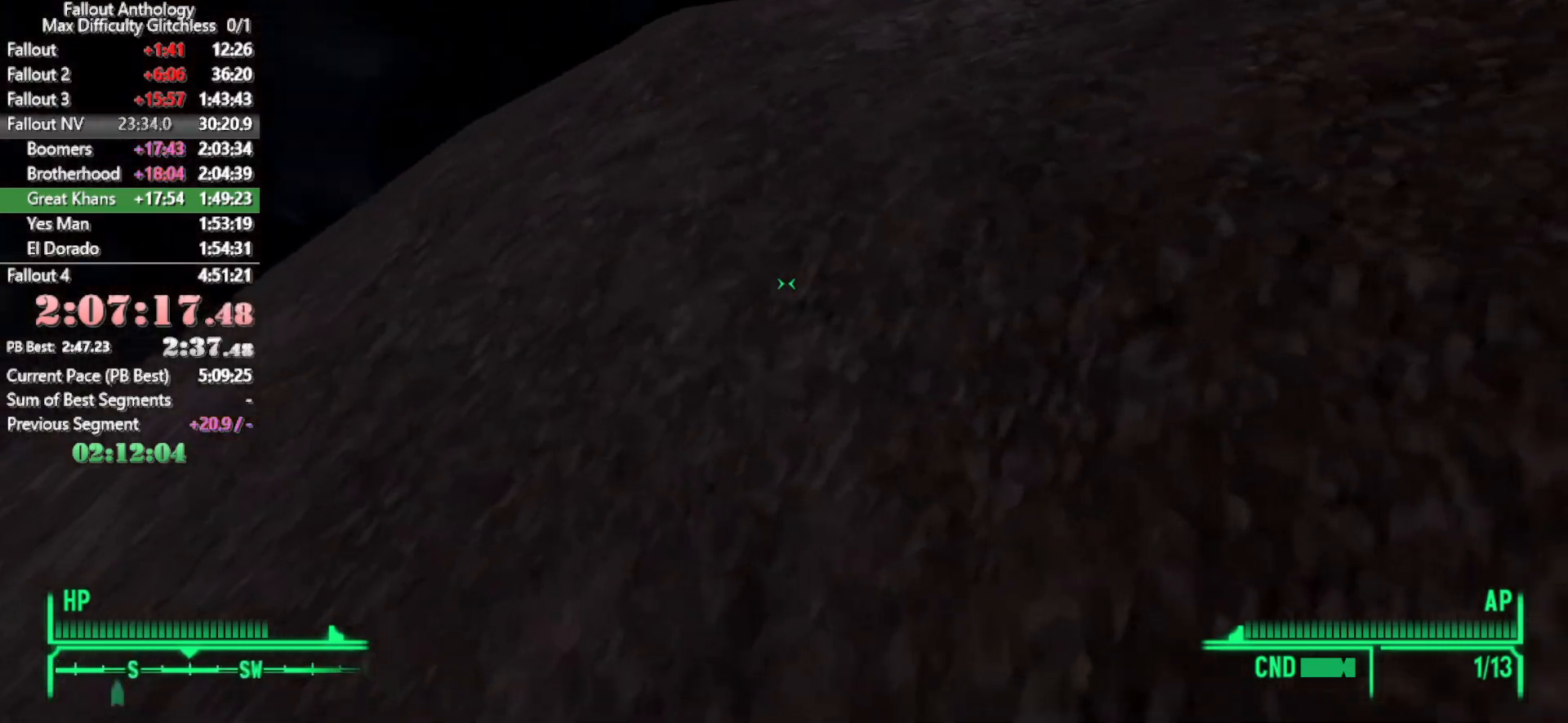
{"keys": ["space", "w"], "mouse": [], "events": [[66, "space", "down"], [116, "a", "up"], [216, "space", "up"], [300, "space", "down"], [400, "space", "up"], [483, "space", "down"]]}